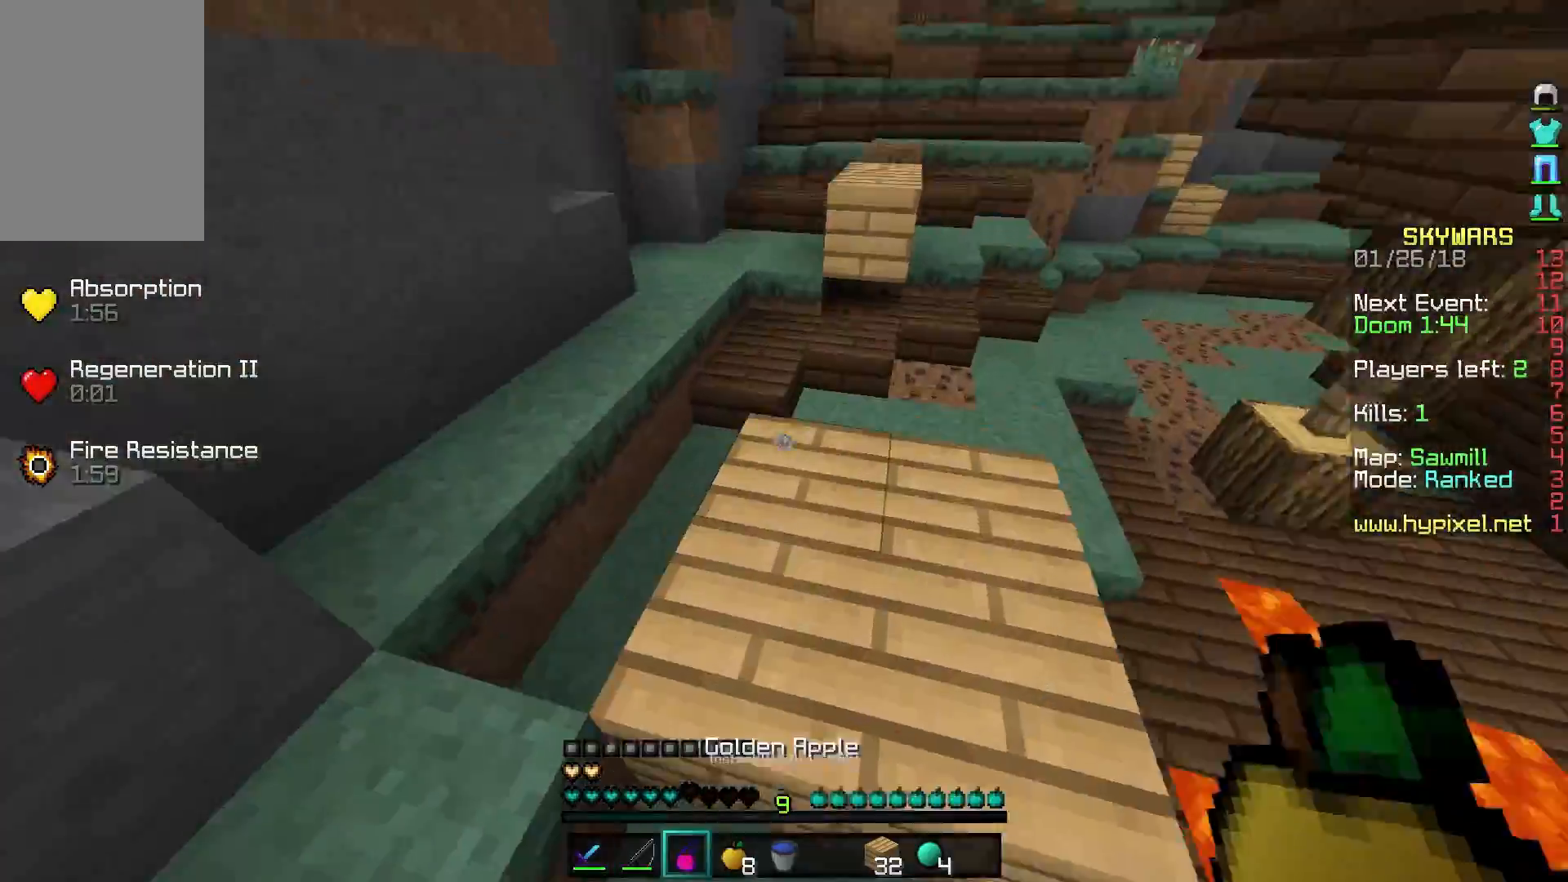
Gameplay with keyboard and mouse; each line is a JSON object with the keys and mouse buttons held at the frame after it. "events" lists presses ("down") and releases ("up") of "a", "d", "s", "w", "mouse_left" and "mouse_right" between this image and that frame as [ms after this image, input, new state], when the widget could be followed in between. "mouse_left", "mouse_right" = the "left", "right" buttons of the "mouse" list. No other keys are recorded. Fast repeated clicks can show as one long hold. Mouse movement is not recorded.
{"keys": ["w"], "mouse": [], "events": [[233, "mouse_right", "down"], [267, "mouse_left", "down"], [267, "mouse_right", "up"], [367, "mouse_left", "up"]]}
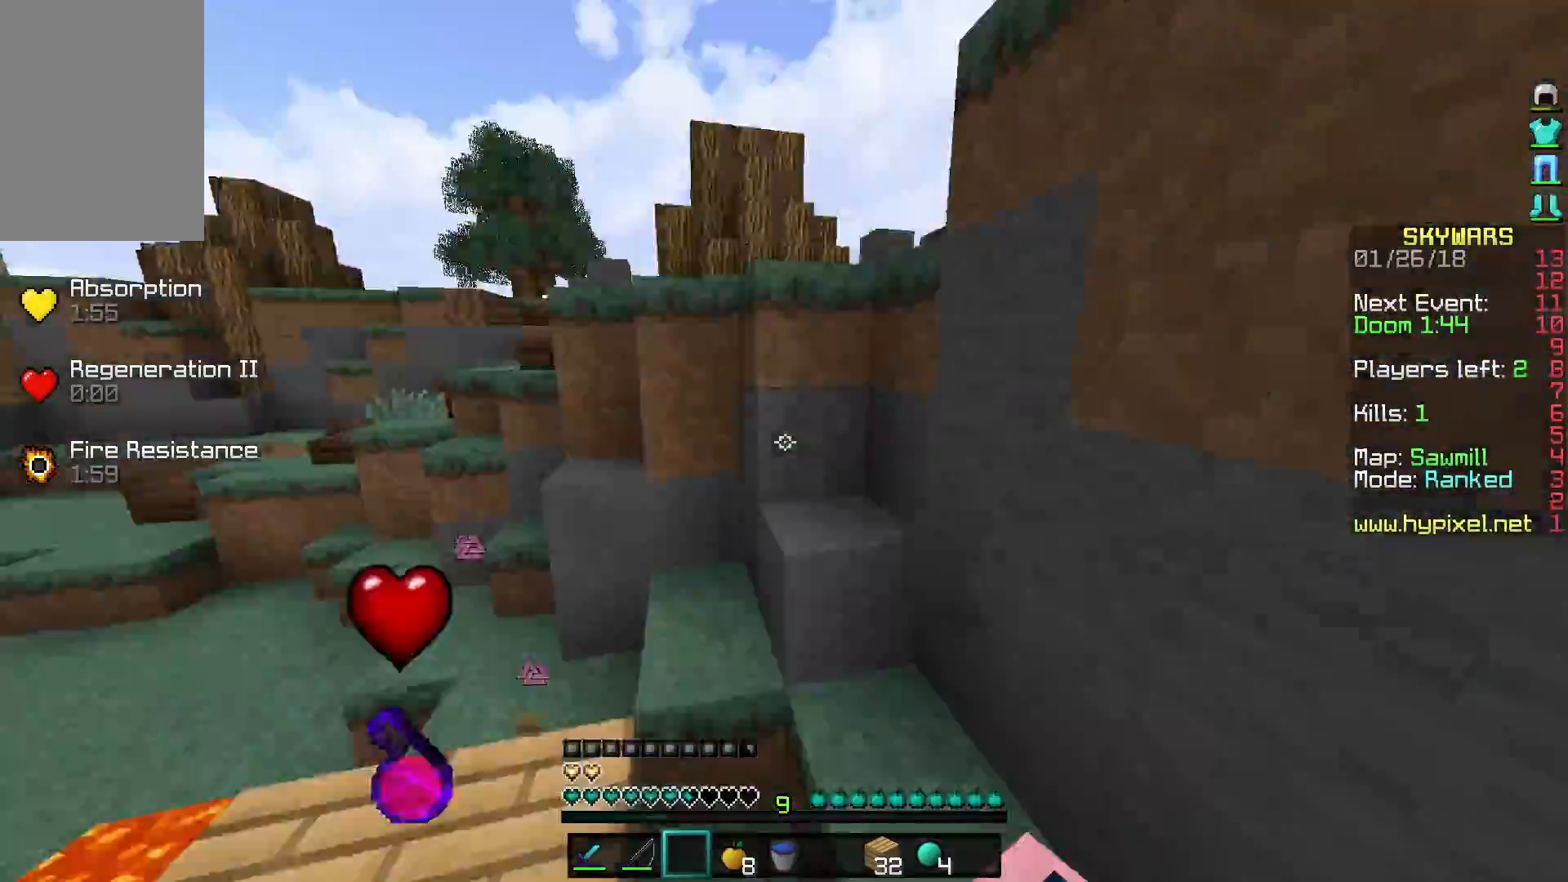
{"keys": ["w"], "mouse": [], "events": [[200, "a", "down"], [450, "a", "up"]]}
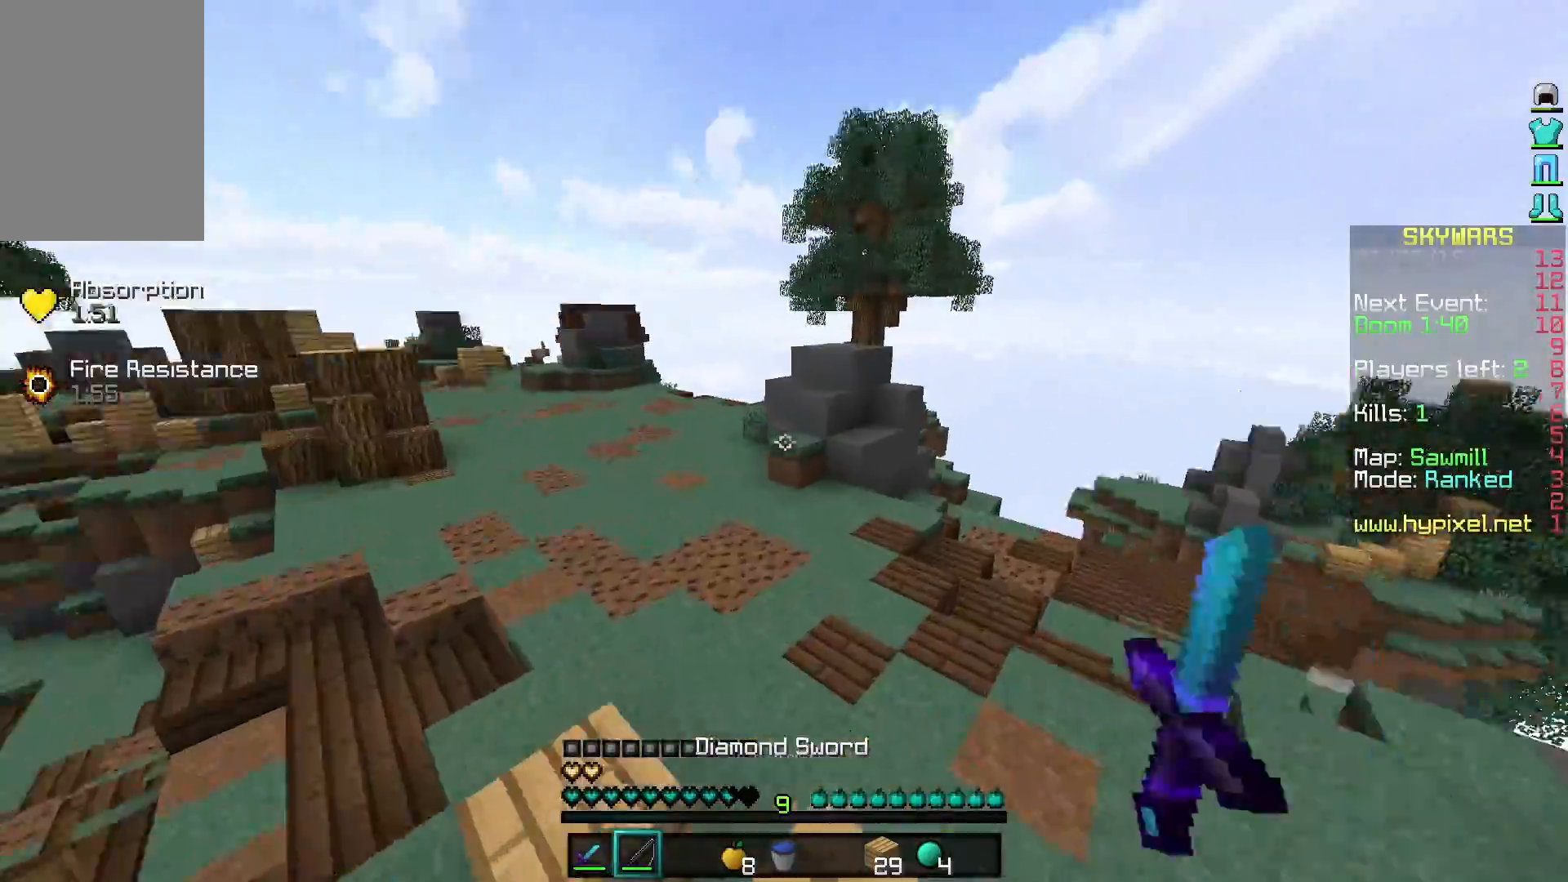
{"keys": ["w"], "mouse": [], "events": []}
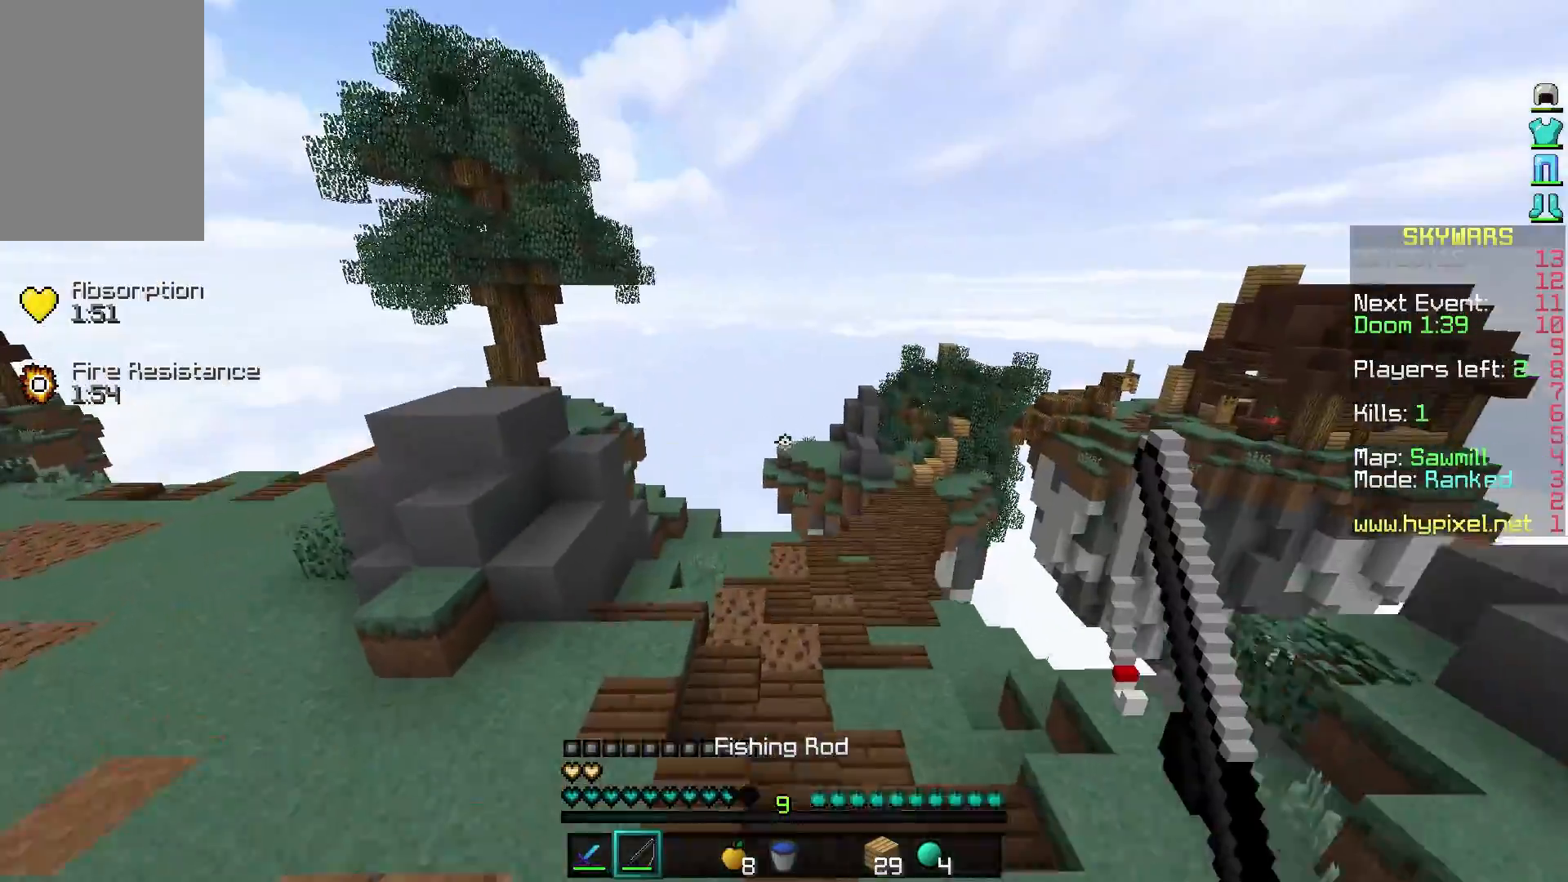
{"keys": ["w"], "mouse": [], "events": []}
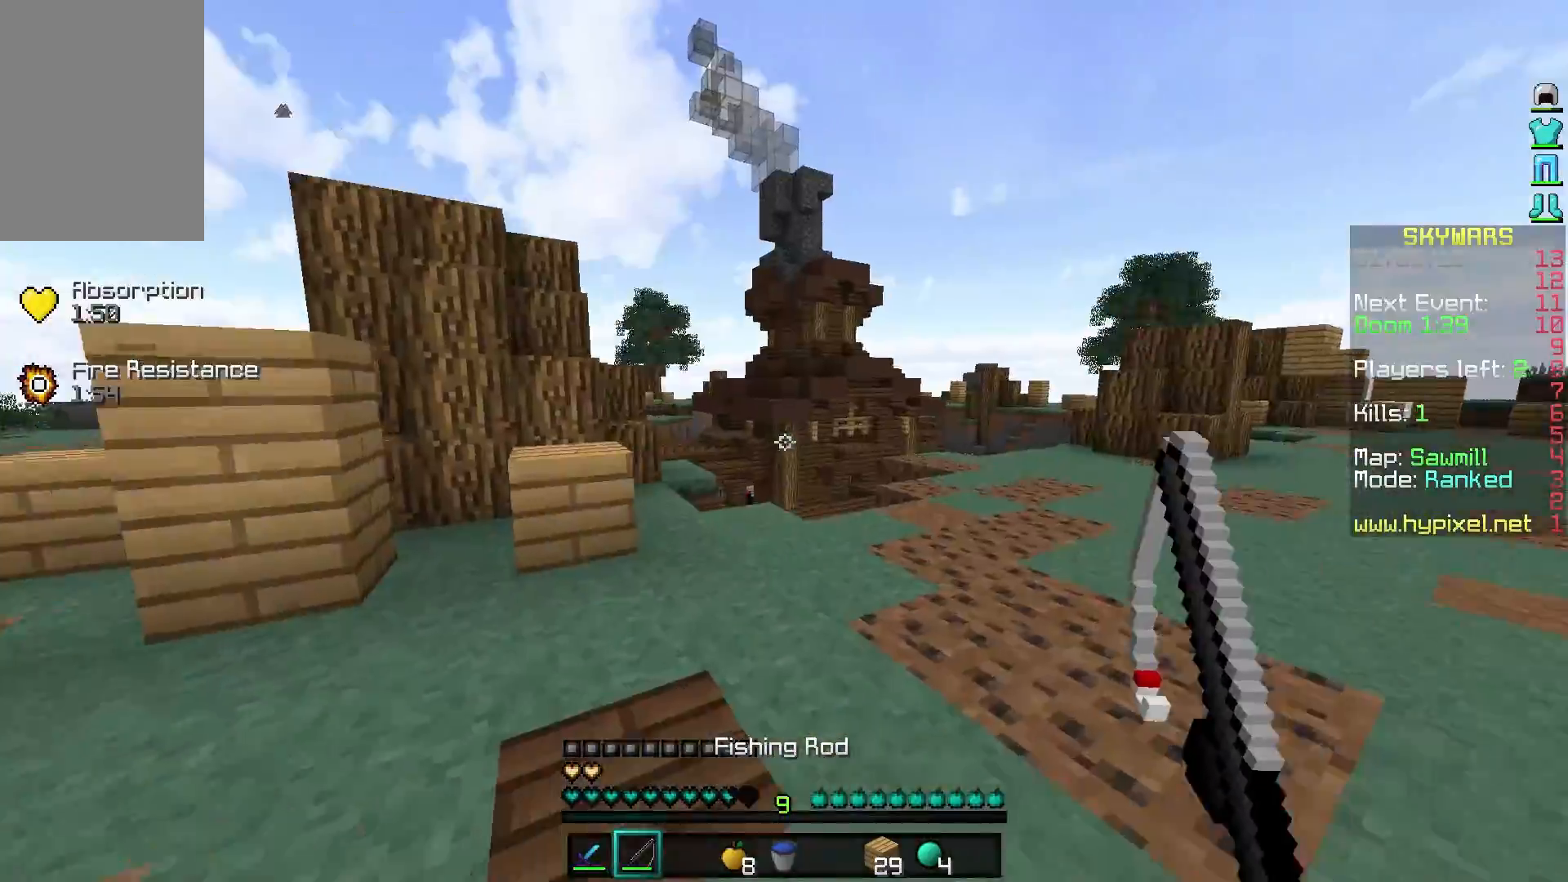
{"keys": ["d", "w"], "mouse": [], "events": [[500, "d", "down"]]}
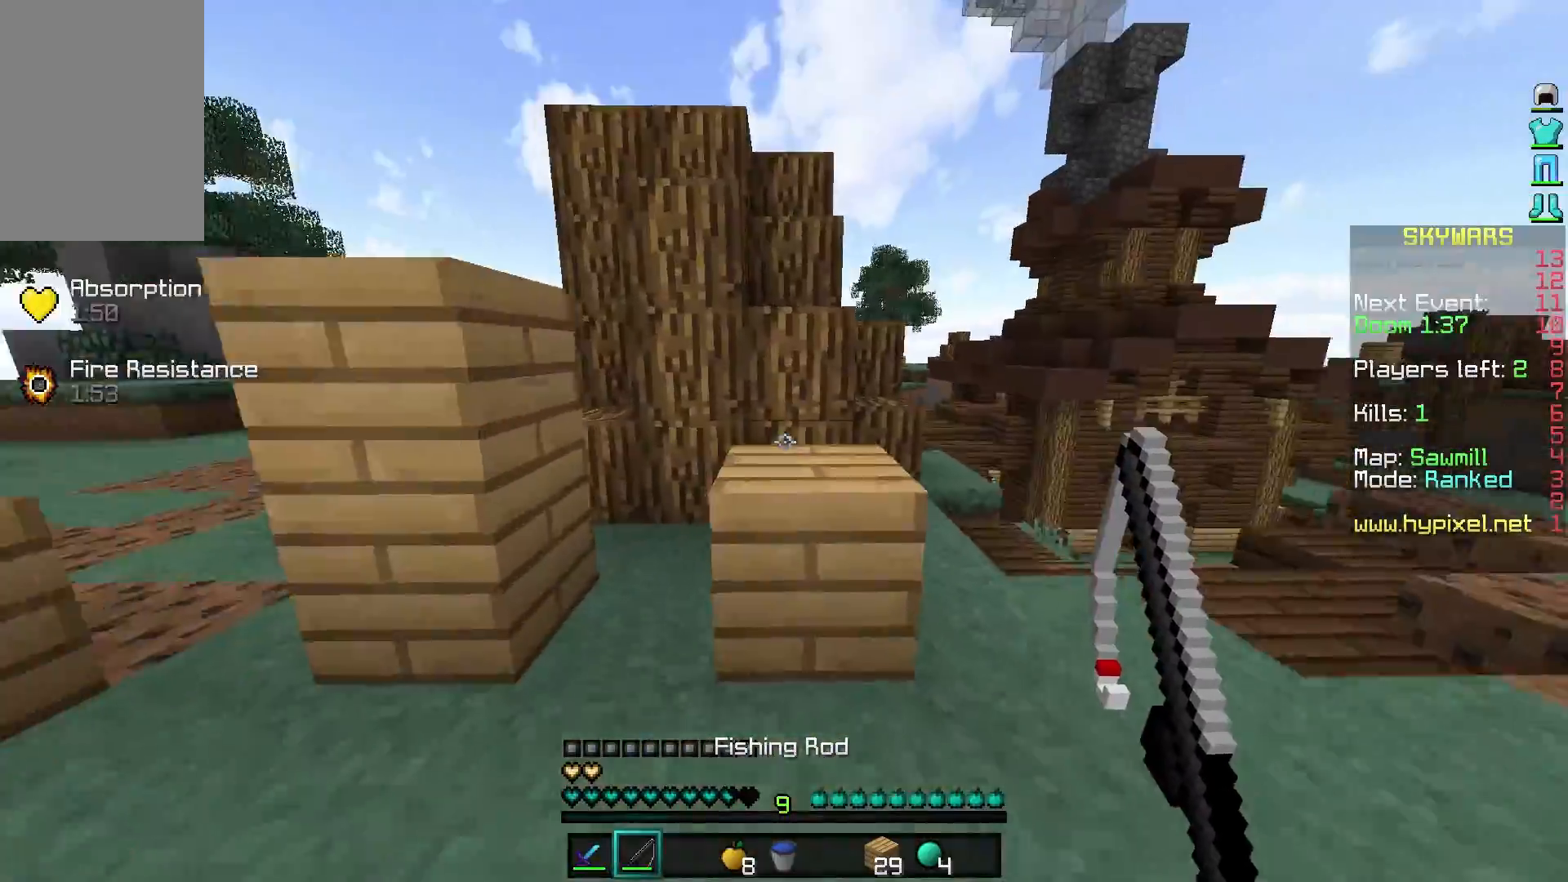
{"keys": ["w"], "mouse": [], "events": [[150, "a", "down"], [150, "d", "up"], [300, "a", "up"]]}
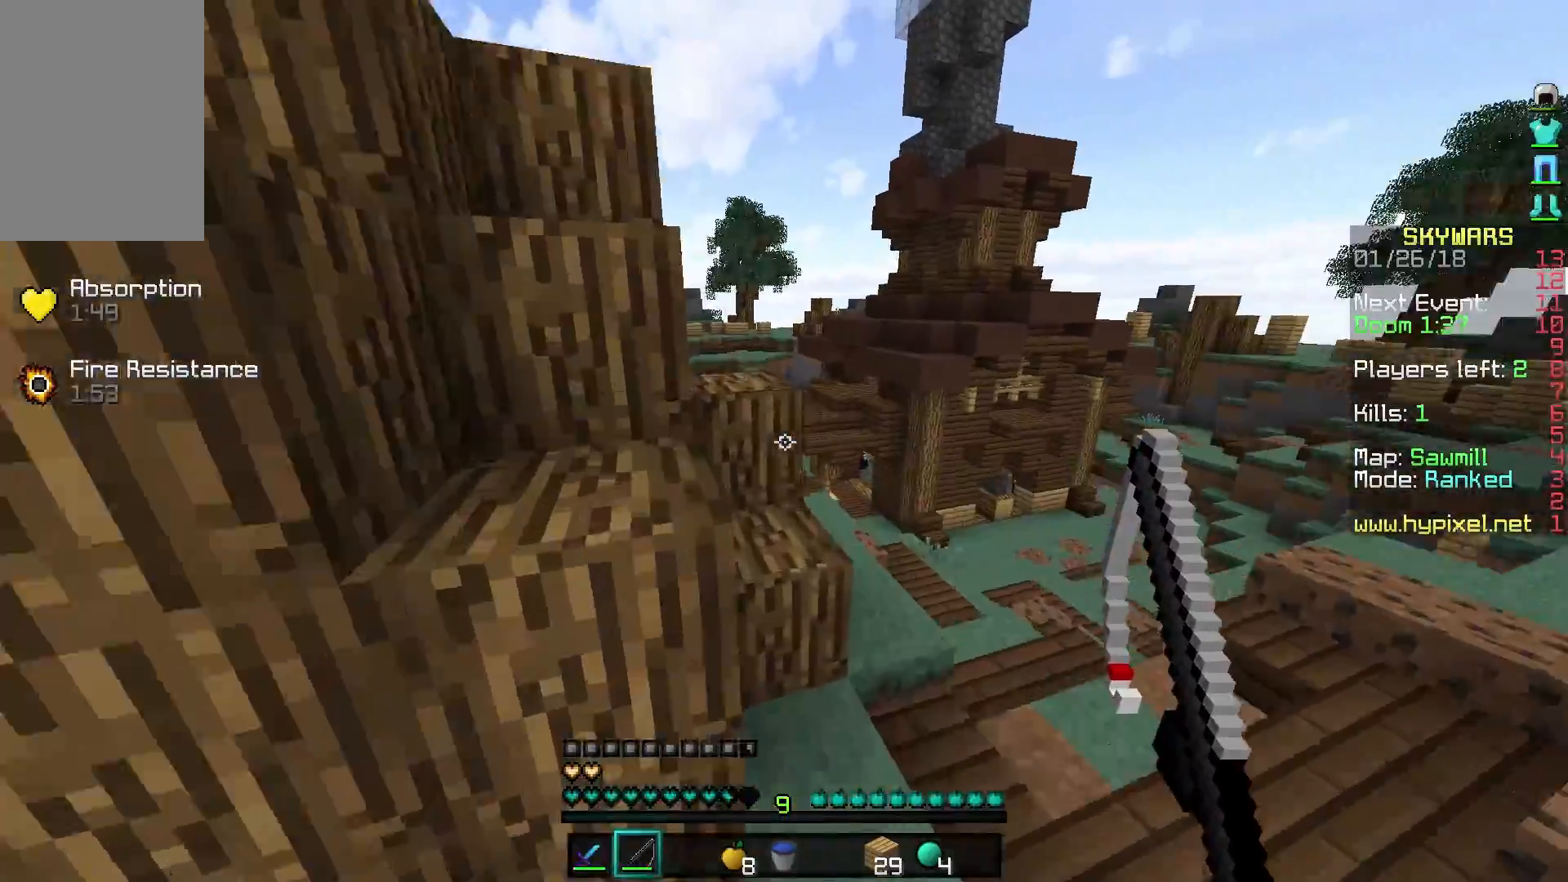
{"keys": ["w"], "mouse": [], "events": [[133, "a", "down"], [300, "mouse_right", "down"], [400, "a", "up"], [450, "mouse_right", "up"]]}
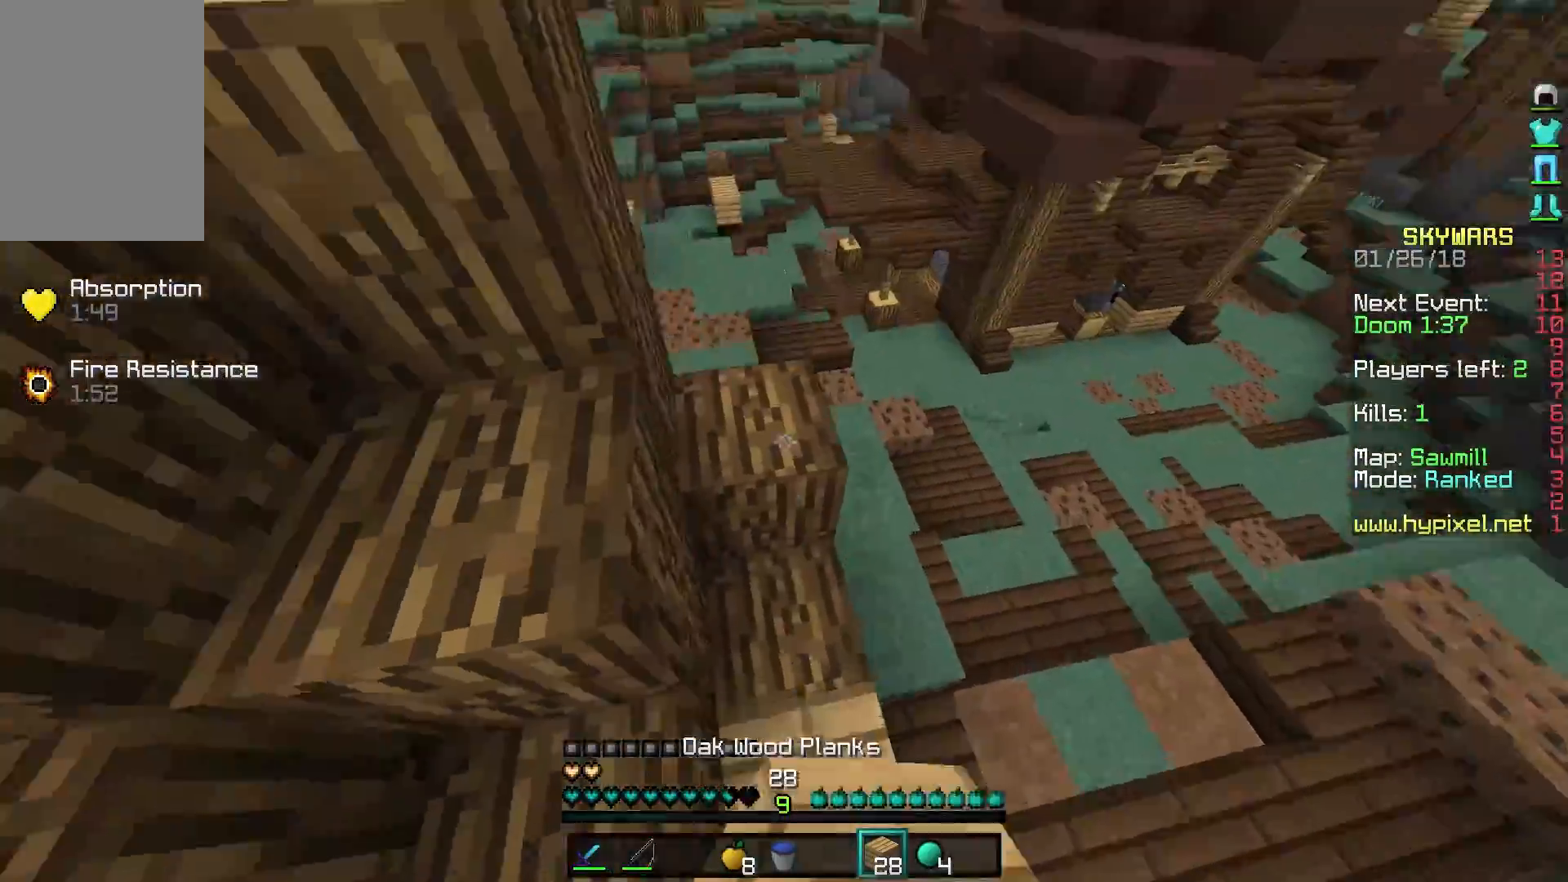
{"keys": ["a", "w"], "mouse": [], "events": [[350, "a", "down"]]}
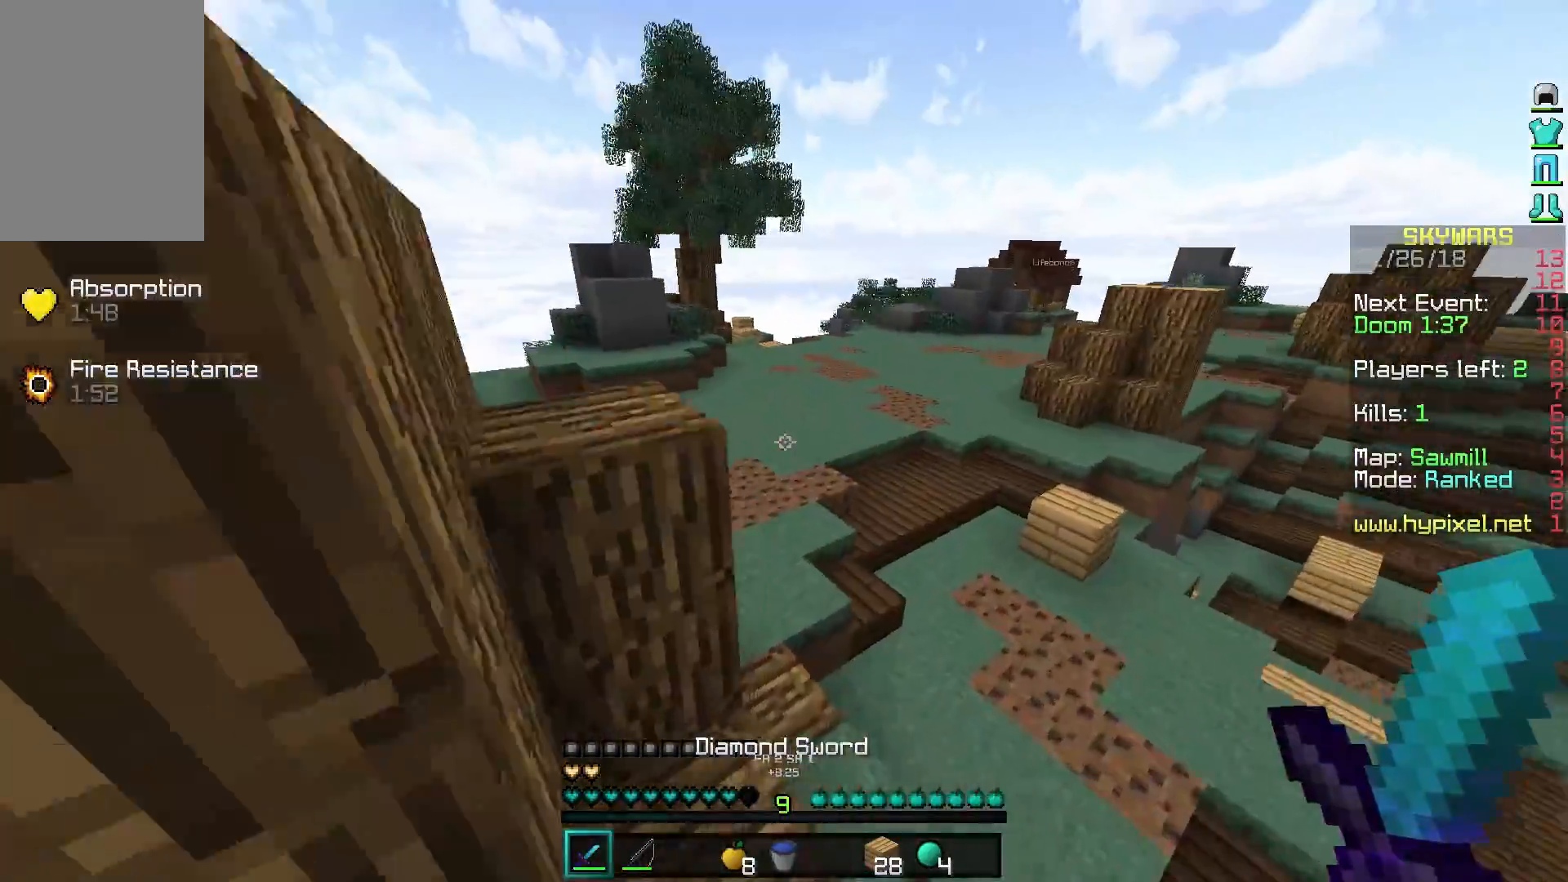
{"keys": ["w"], "mouse": [], "events": [[300, "a", "up"]]}